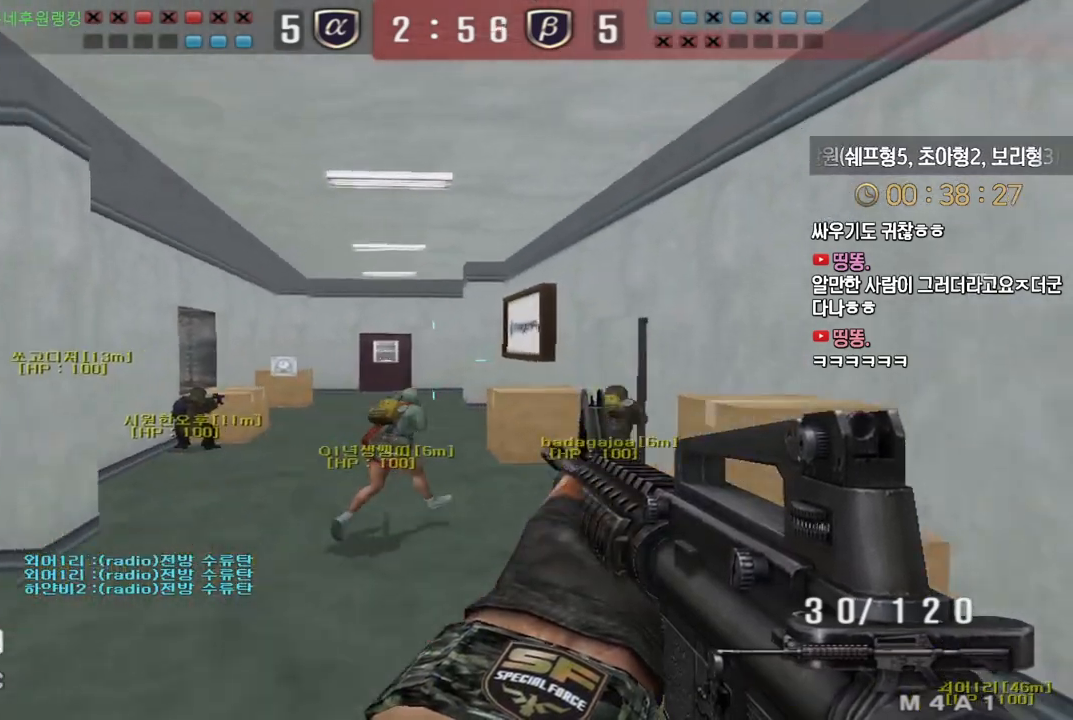
Gameplay with keyboard; each line is a JSON object with the keys held at the frame after it. "events" lists presses ("down") and releases ("up") of "a", "ctrl", "d", "e", "f", "q", "r", "s", "shift", "space", "tab" and "w" between this image and that frame as [ms after this image, input, new state], when the widget could be followed in between. No other keys are recorded. Mouse input is not recorded.
{"keys": ["shift"], "events": [[283, "a", "up"], [283, "shift", "down"], [300, "s", "up"]]}
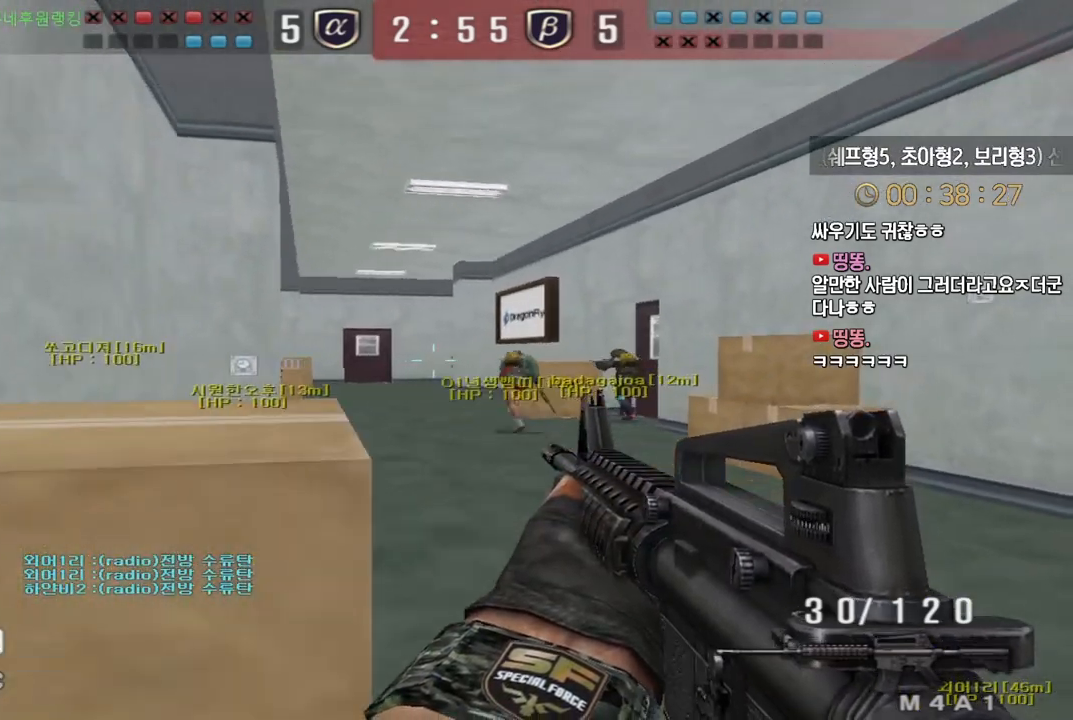
{"keys": ["d", "shift", "tab", "w"], "events": [[33, "a", "down"], [33, "w", "down"], [250, "a", "up"], [367, "shift", "up"], [417, "shift", "down"], [433, "d", "down"], [483, "tab", "down"]]}
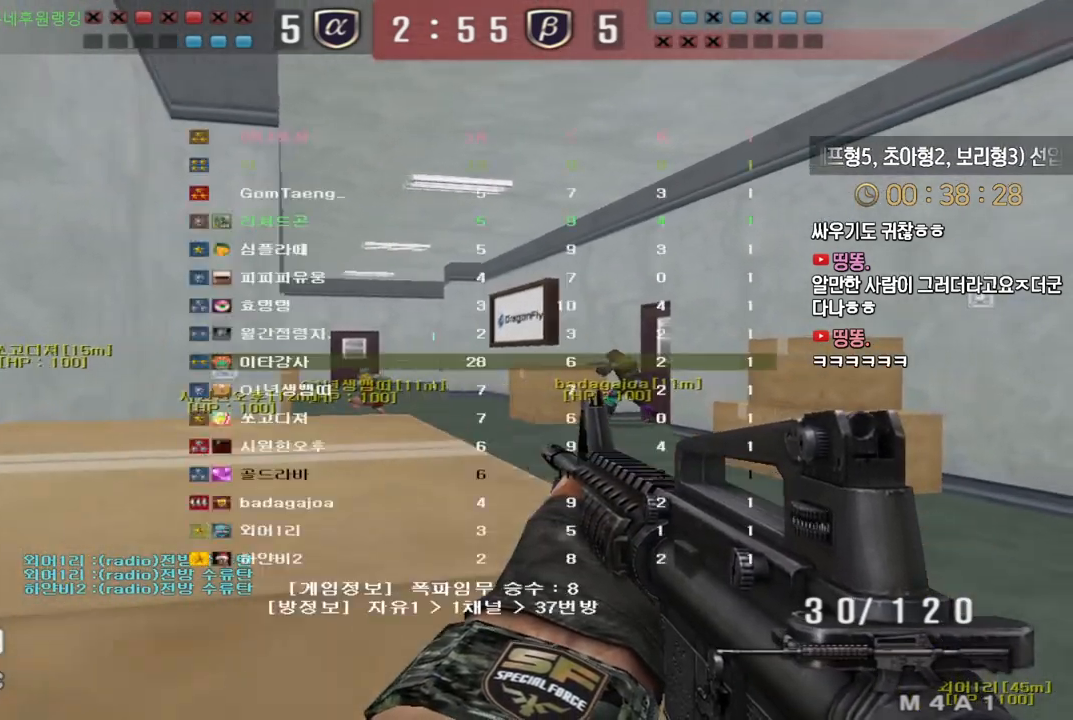
{"keys": ["d", "shift", "tab", "w"], "events": []}
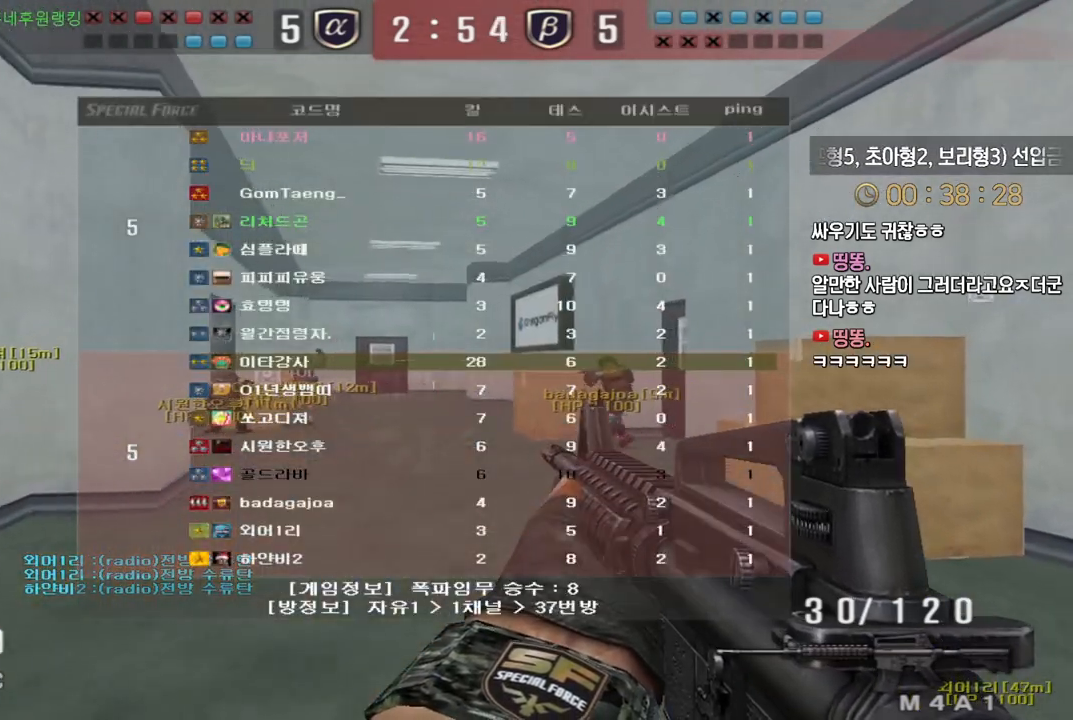
{"keys": ["d", "shift", "w"], "events": [[350, "tab", "up"]]}
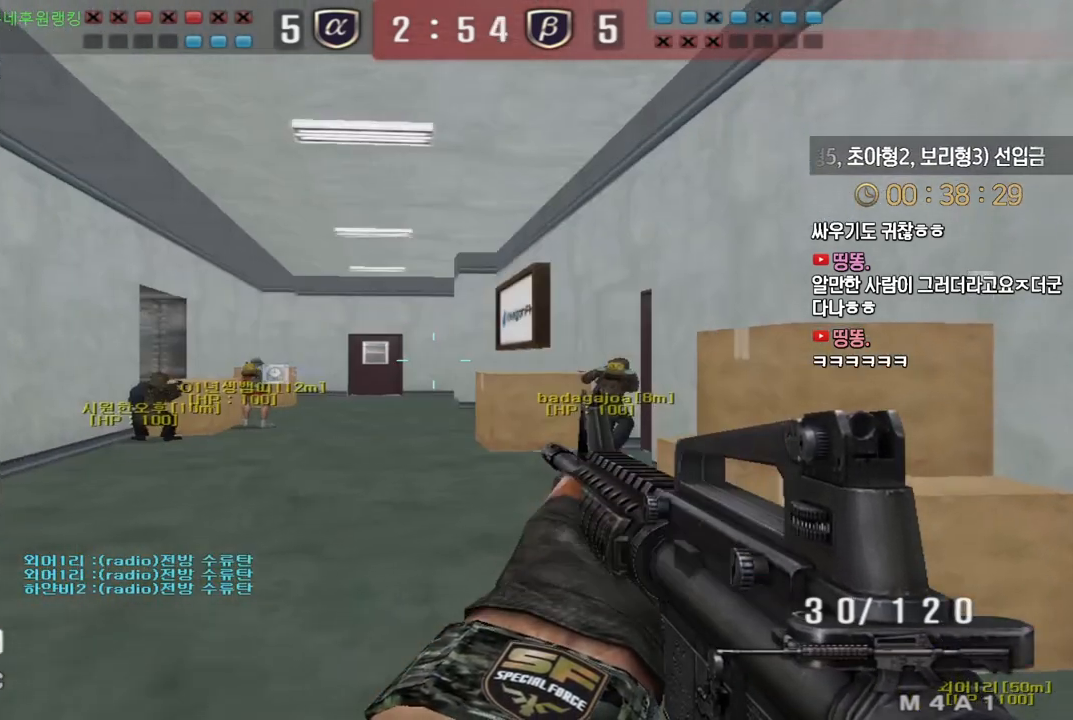
{"keys": ["shift"], "events": [[350, "d", "up"], [367, "w", "up"]]}
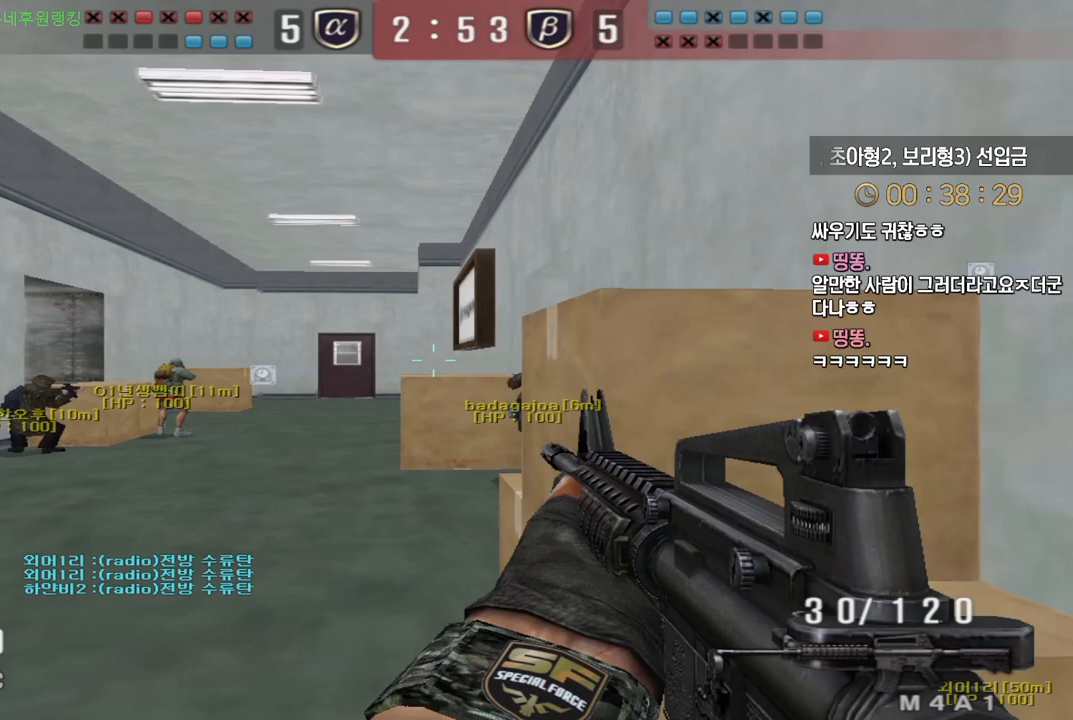
{"keys": ["a", "shift", "w"], "events": [[100, "w", "down"], [133, "a", "down"]]}
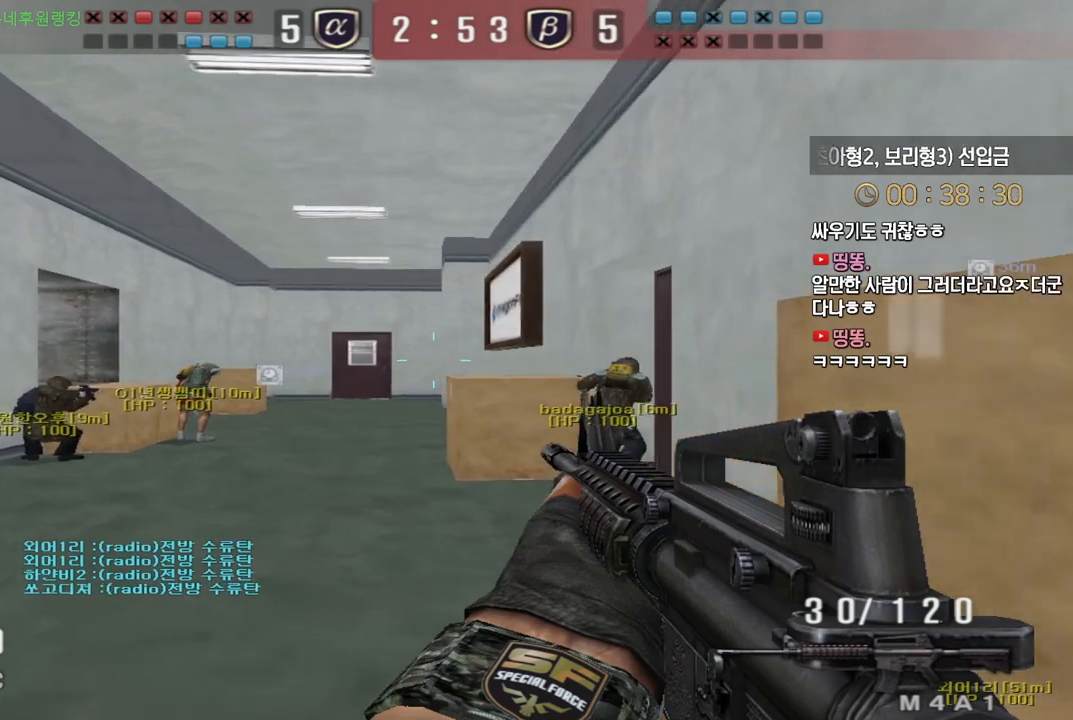
{"keys": ["a", "shift", "w"], "events": []}
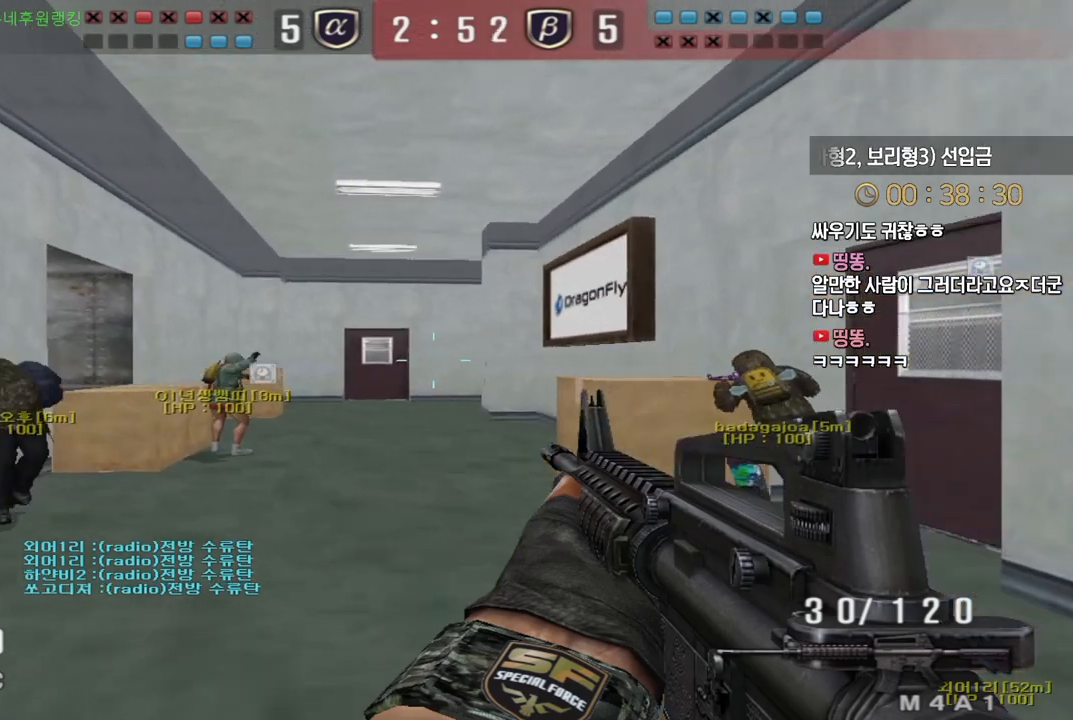
{"keys": ["shift", "w"], "events": [[317, "a", "up"]]}
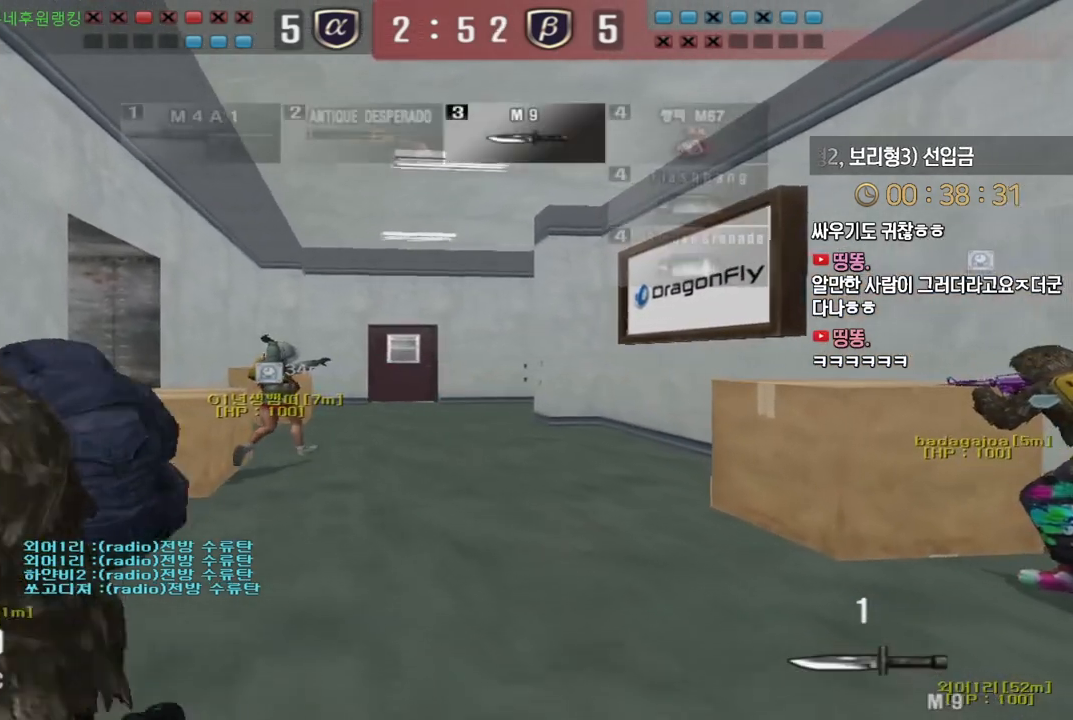
{"keys": ["a", "shift", "w"], "events": [[283, "a", "down"]]}
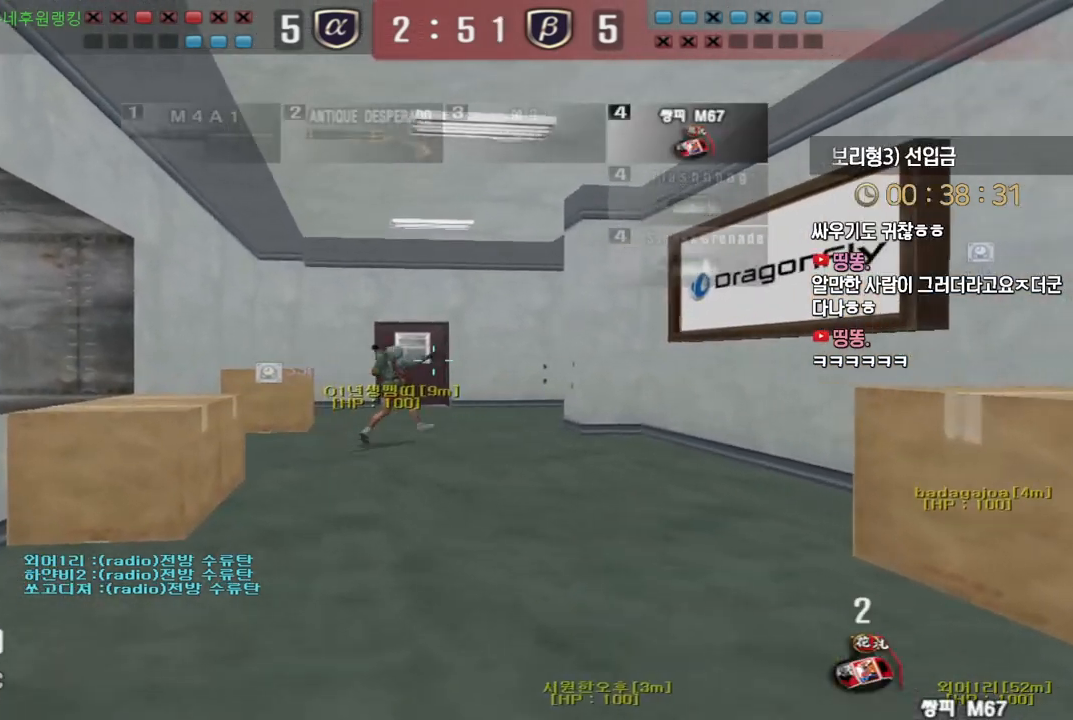
{"keys": ["shift", "w"], "events": [[467, "a", "up"]]}
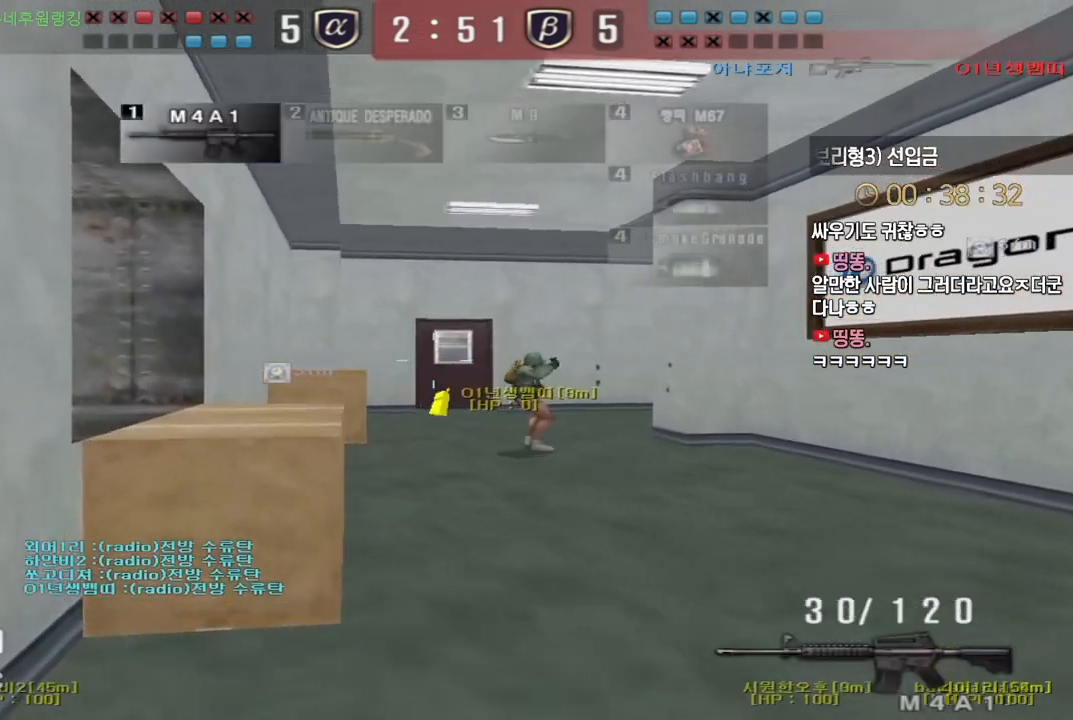
{"keys": ["shift", "w"], "events": [[117, "a", "down"], [500, "a", "up"]]}
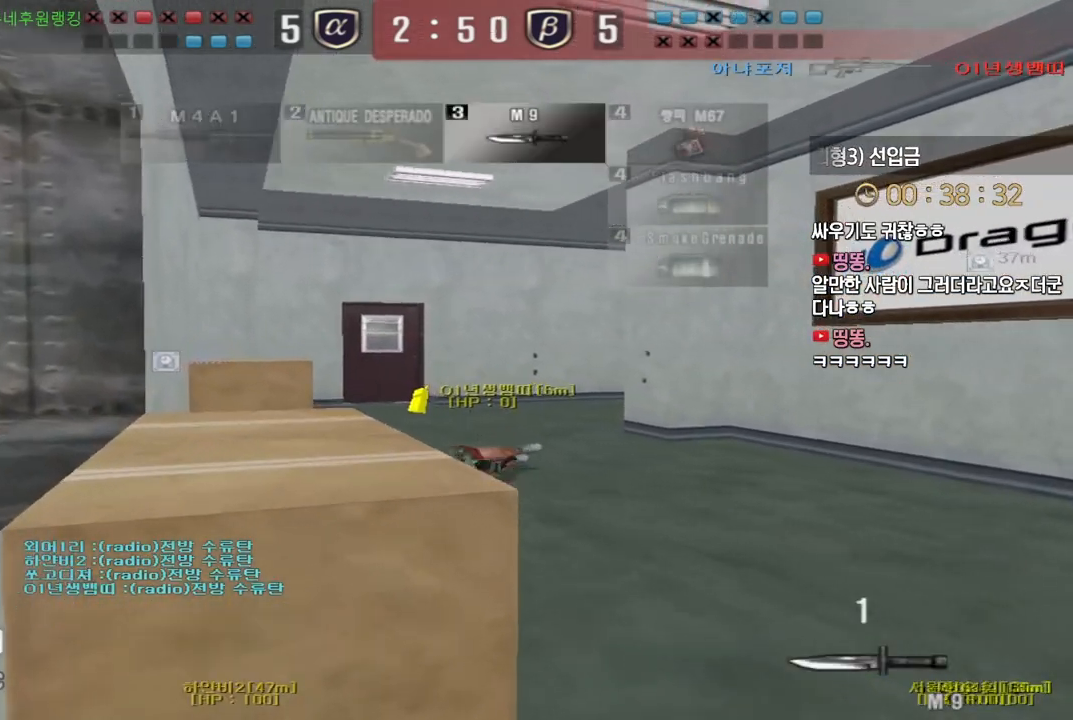
{"keys": ["w"], "events": [[17, "w", "up"], [117, "w", "down"], [133, "d", "down"], [150, "shift", "up"], [383, "shift", "down"], [417, "d", "up"], [433, "shift", "up"]]}
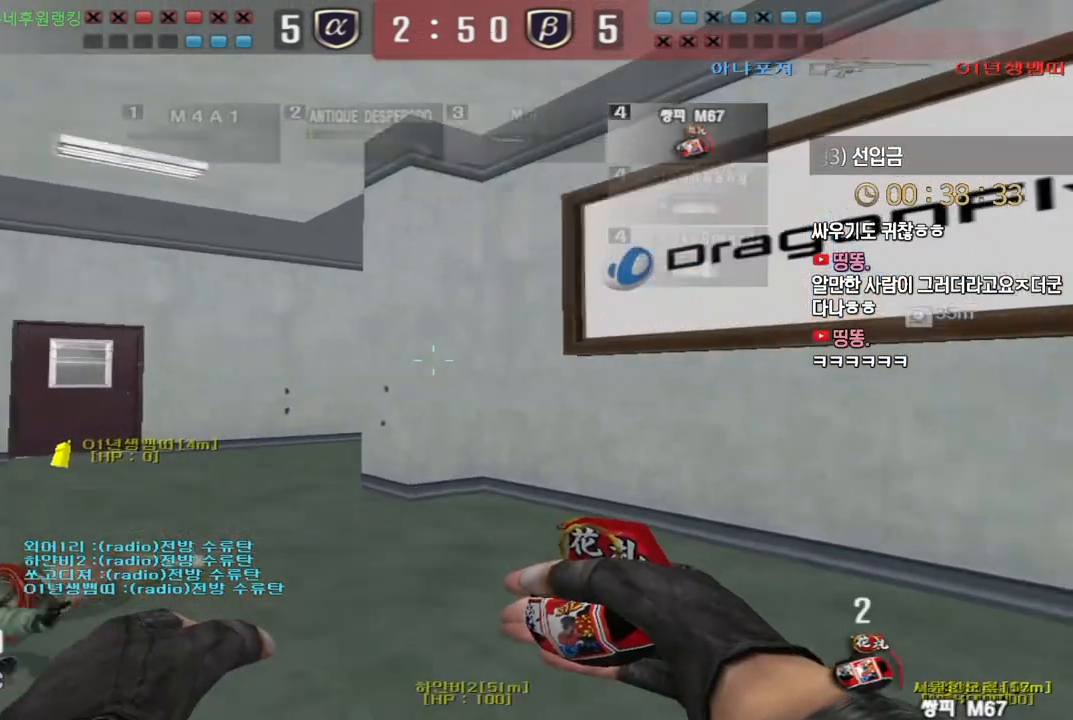
{"keys": ["a", "w"], "events": [[17, "a", "down"], [83, "shift", "down"], [133, "shift", "up"], [217, "shift", "down"], [267, "shift", "up"]]}
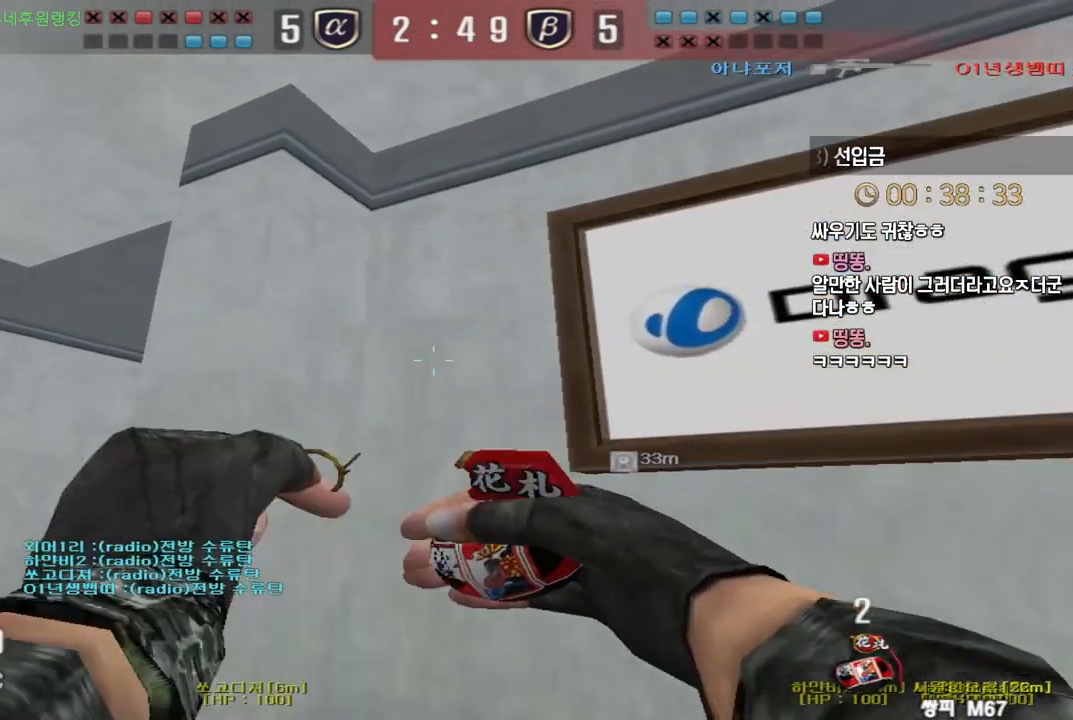
{"keys": ["d", "s"], "events": [[267, "ctrl", "down"], [267, "w", "up"], [283, "a", "up"], [333, "ctrl", "up"], [367, "d", "down"], [367, "s", "down"]]}
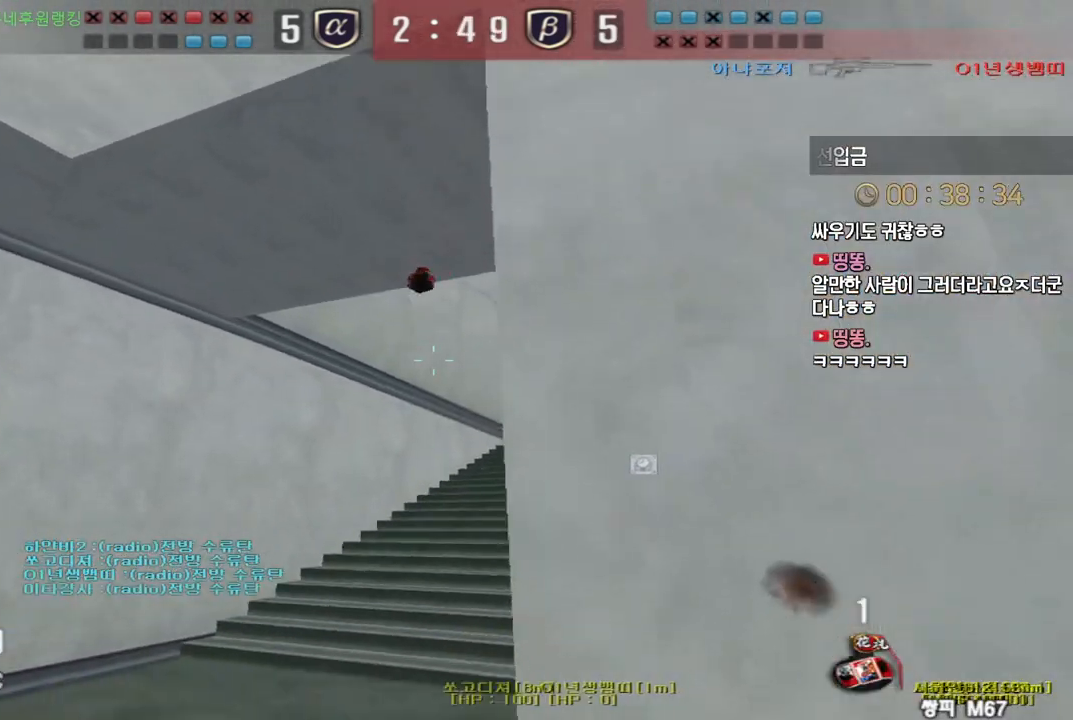
{"keys": ["shift", "w"], "events": [[233, "shift", "down"], [250, "s", "up"], [267, "d", "up"], [467, "w", "down"]]}
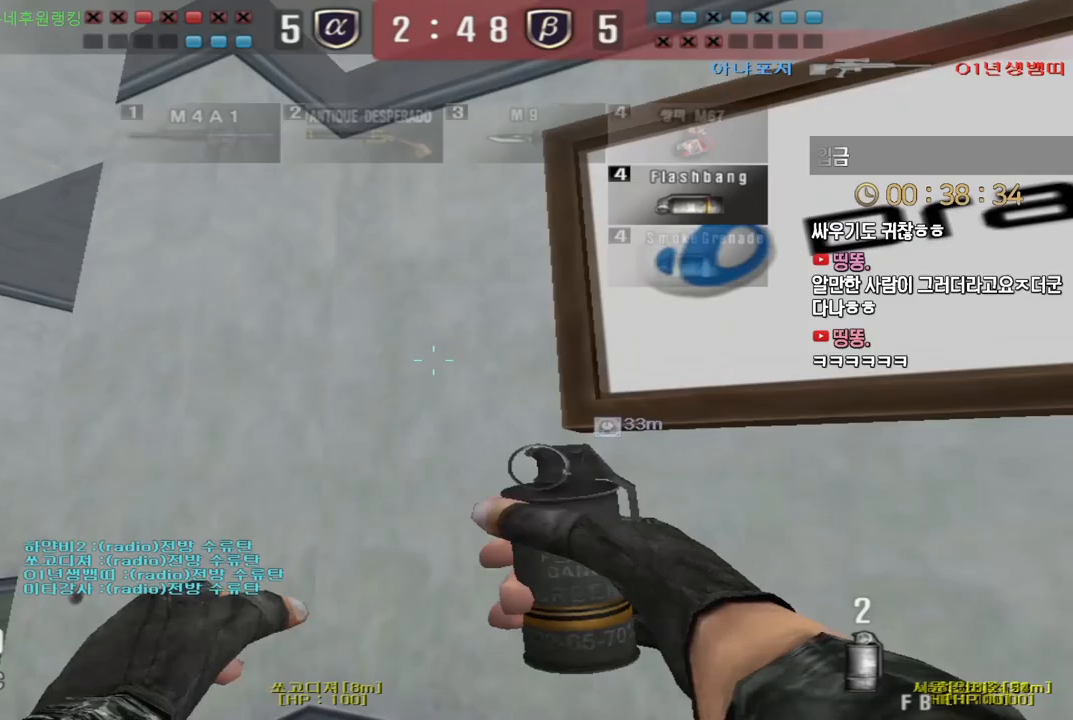
{"keys": ["a", "shift", "w"], "events": [[117, "a", "down"]]}
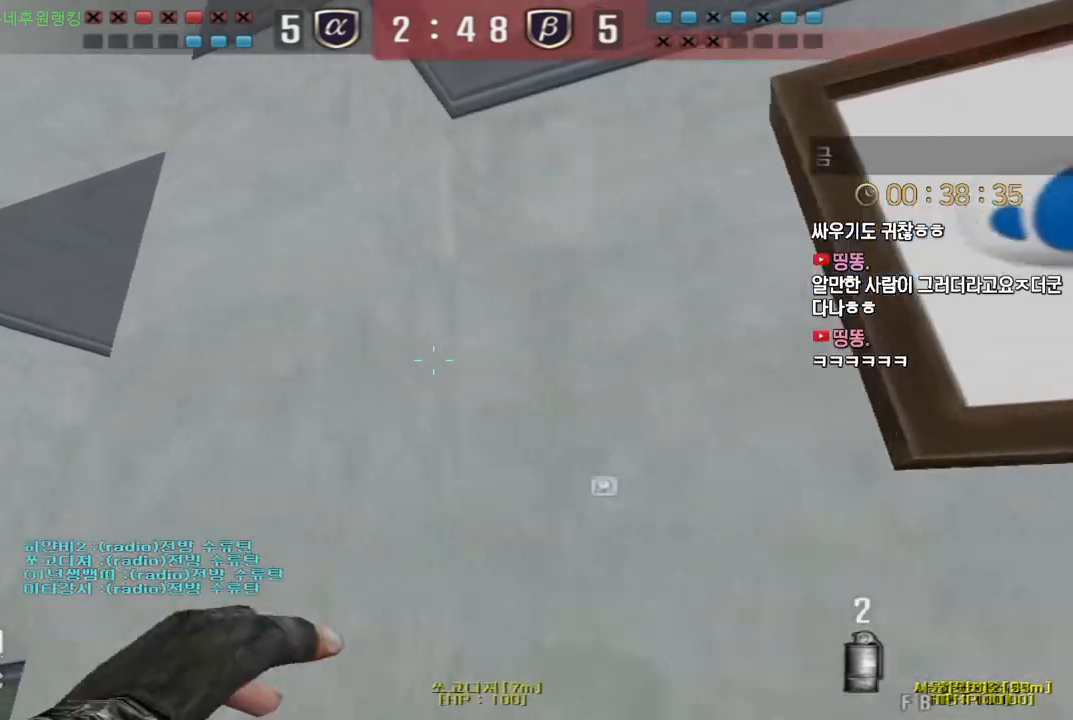
{"keys": ["a", "w"], "events": [[17, "shift", "up"], [233, "a", "up"], [233, "ctrl", "down"], [233, "w", "up"], [317, "a", "down"], [317, "ctrl", "up"], [317, "w", "down"]]}
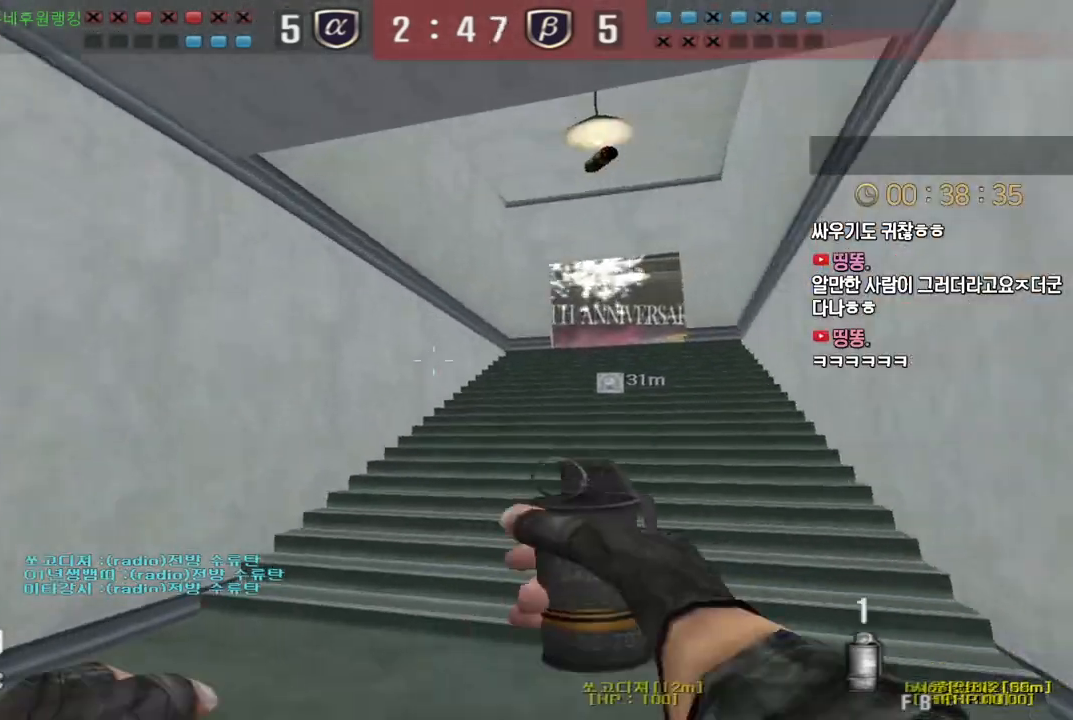
{"keys": ["a", "w"], "events": [[83, "a", "up"], [83, "ctrl", "down"], [83, "w", "up"], [167, "ctrl", "up"], [167, "w", "down"], [183, "a", "down"]]}
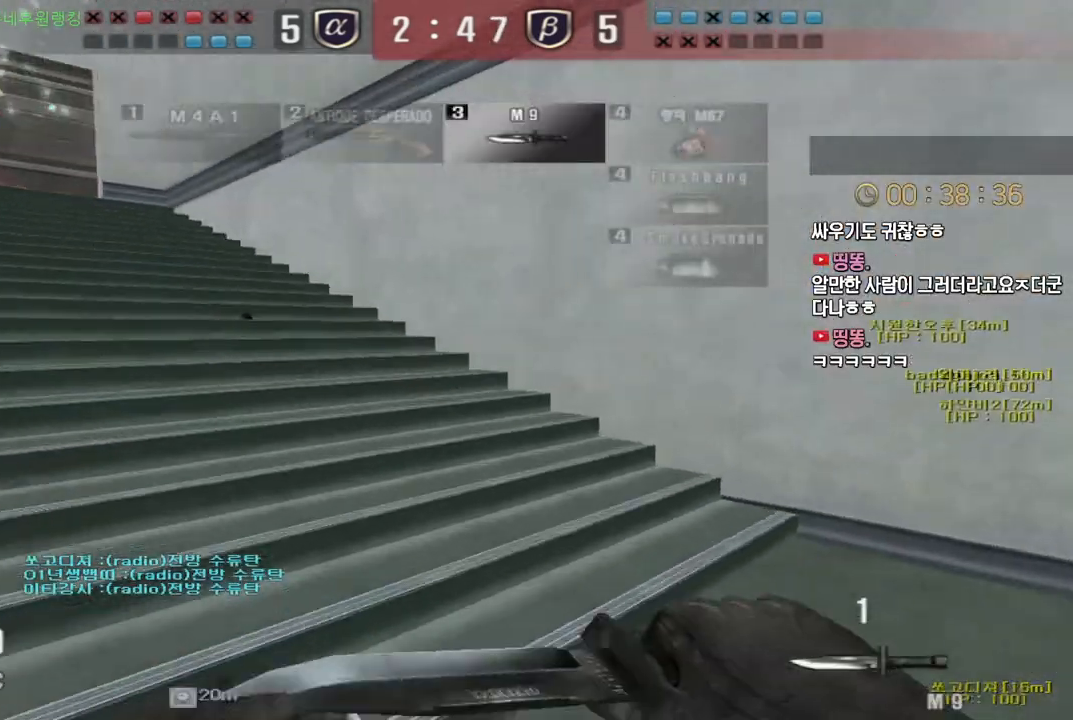
{"keys": ["w"], "events": [[17, "a", "up"], [17, "ctrl", "down"], [17, "w", "up"], [67, "ctrl", "up"], [117, "a", "down"], [117, "w", "down"], [400, "ctrl", "down"], [417, "a", "up"], [417, "w", "up"], [467, "ctrl", "up"], [500, "w", "down"]]}
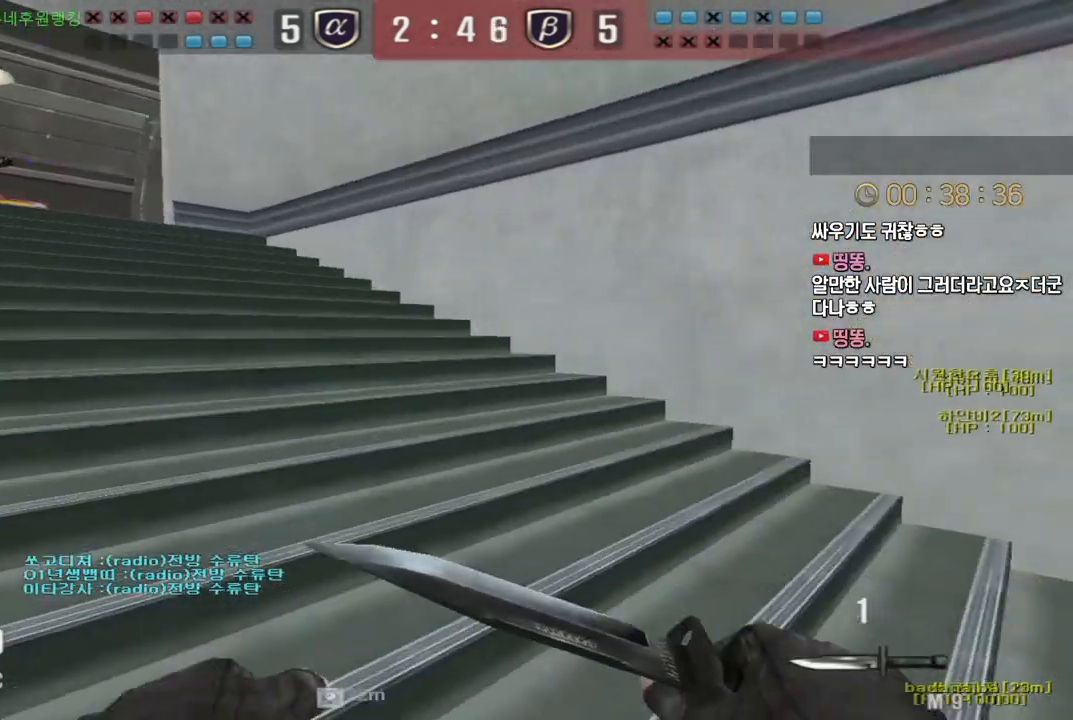
{"keys": ["d", "w"], "events": [[17, "a", "down"], [350, "a", "up"], [367, "d", "down"]]}
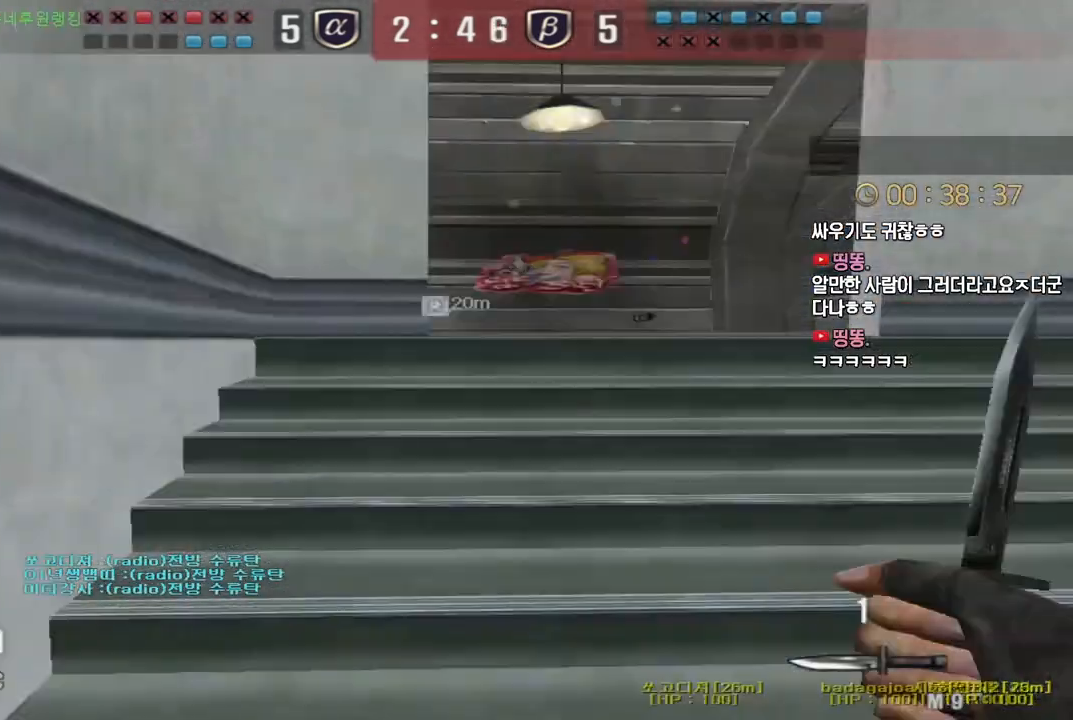
{"keys": ["d", "w"], "events": [[300, "ctrl", "down"], [300, "space", "down"], [300, "w", "up"], [317, "ctrl", "up"], [317, "d", "up"], [367, "space", "up"], [383, "d", "down"], [400, "w", "down"]]}
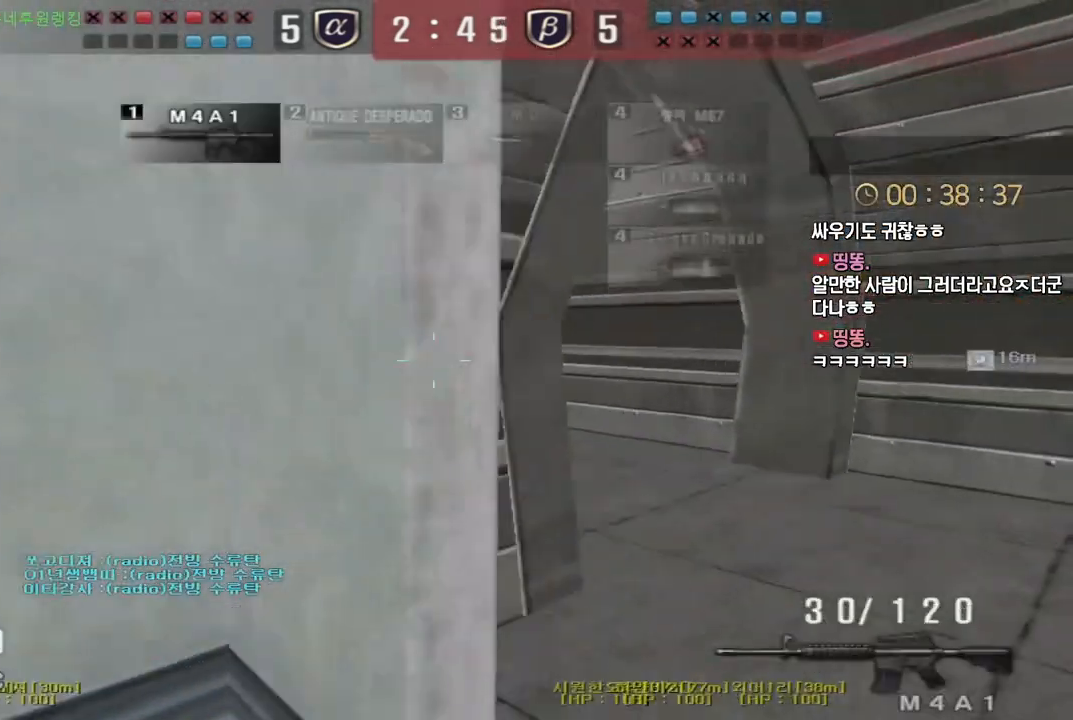
{"keys": ["space"], "events": [[450, "ctrl", "down"], [483, "d", "up"], [483, "space", "down"], [483, "w", "up"], [500, "ctrl", "up"]]}
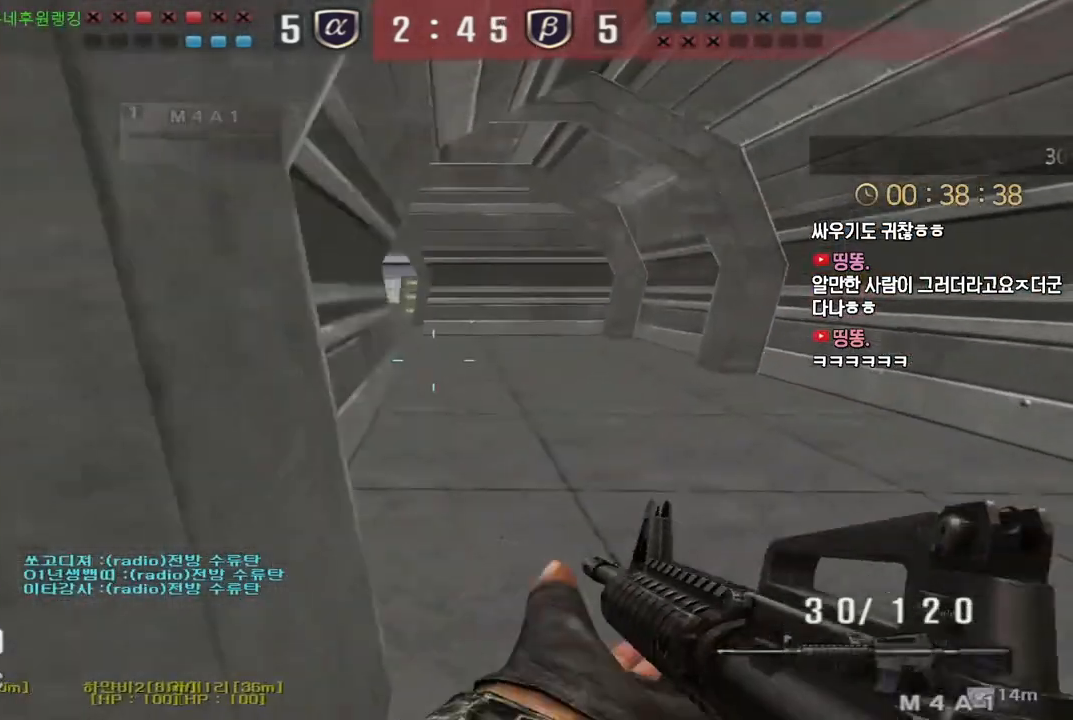
{"keys": ["d", "w"], "events": [[33, "space", "up"], [50, "d", "down"], [67, "w", "down"]]}
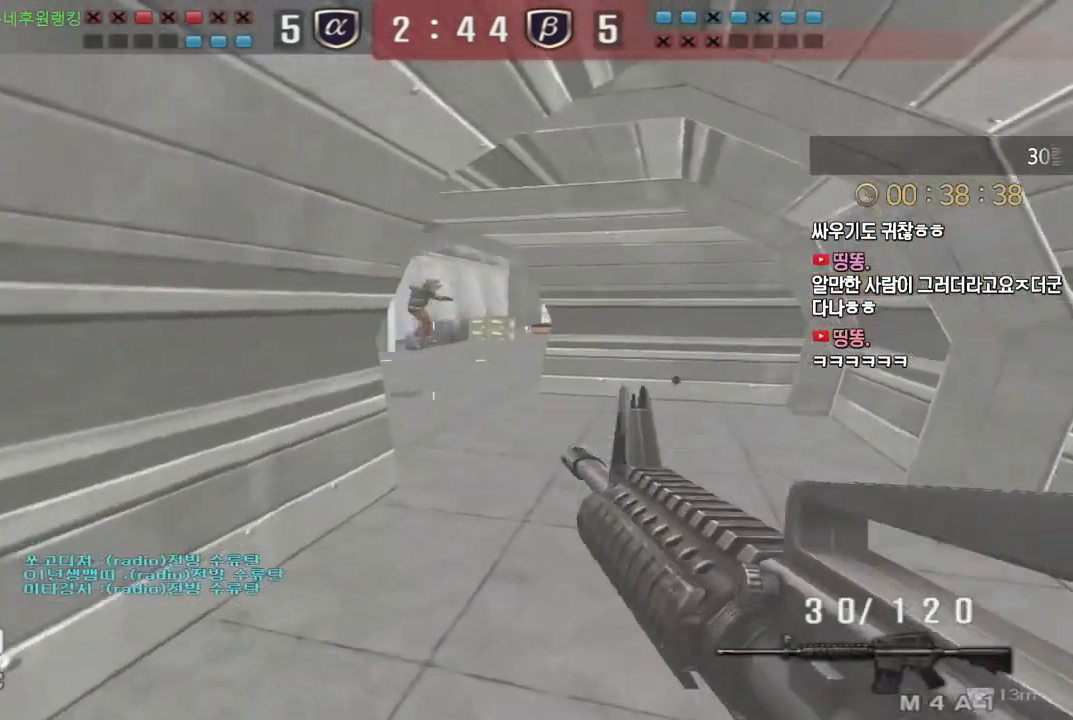
{"keys": ["d", "w"], "events": []}